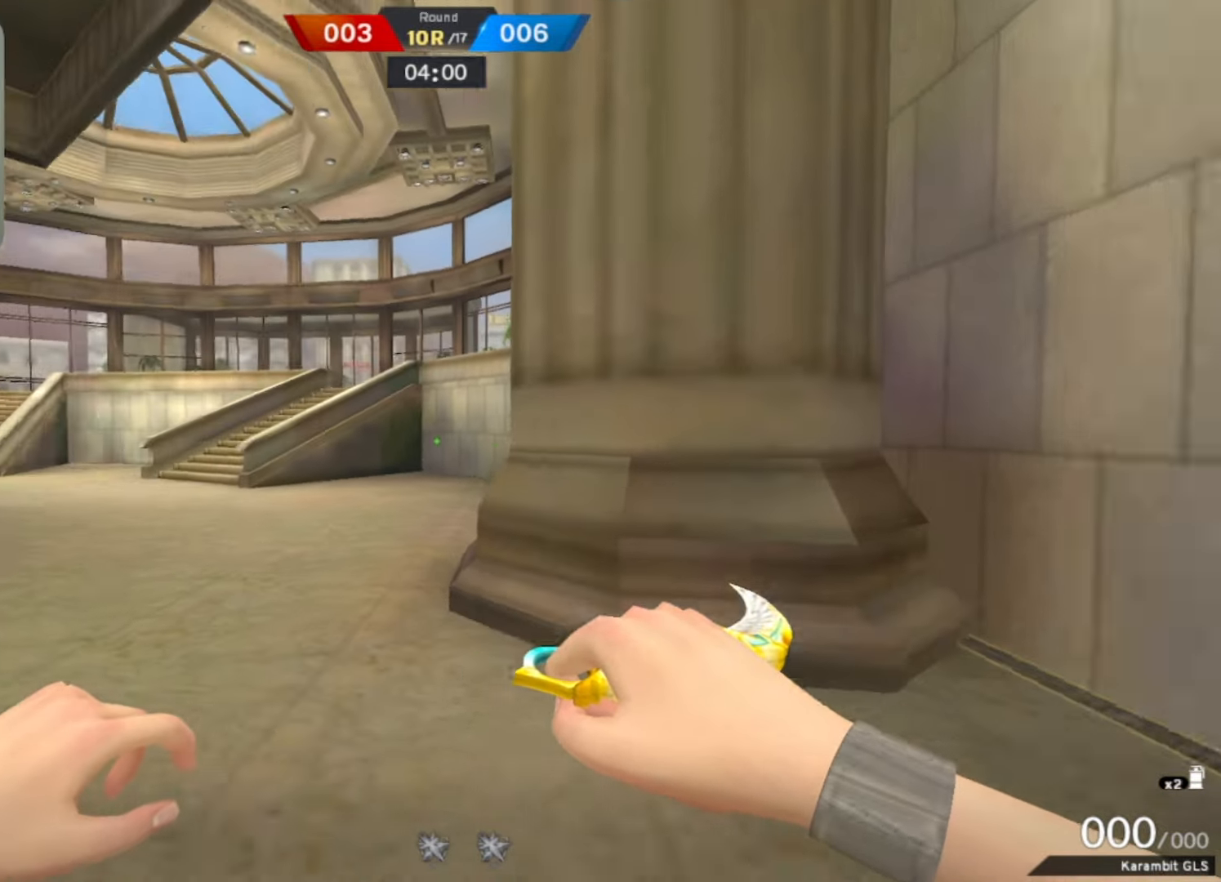
Gameplay with keyboard and mouse; each line is a JSON object with the keys and mouse buttons held at the frame after it. "events" lists presses ("down") and releases ("up") of "1", "2", "3", "4", "5", "a", "alt", "b", "c", "ctrl", "d", "e", "f", "g", "q", "r", "s", "shift", "space", "t", "tab", "tilde", "v", "w", "x", "z", "mouse_left", "mouse_wheel", "mouse_right", "mouse_mb4" and "mouse_mb5" between this image and that frame as [ms after this image, input, new state], when the widget could be followed in between. "mouse_left", "mouse_wheel", "mouse_right", "mouse_mb4", "mouse_mb5" = the "left", "wheel", "right", "mb4", "mb5" buttons of the "mouse" list. No other keys are recorded. "wheel" means that the mouse wheel is clicked or scrolled. Mouse movement is not recorded.
{"keys": ["w"], "mouse": [], "events": [[200, "ctrl", "up"]]}
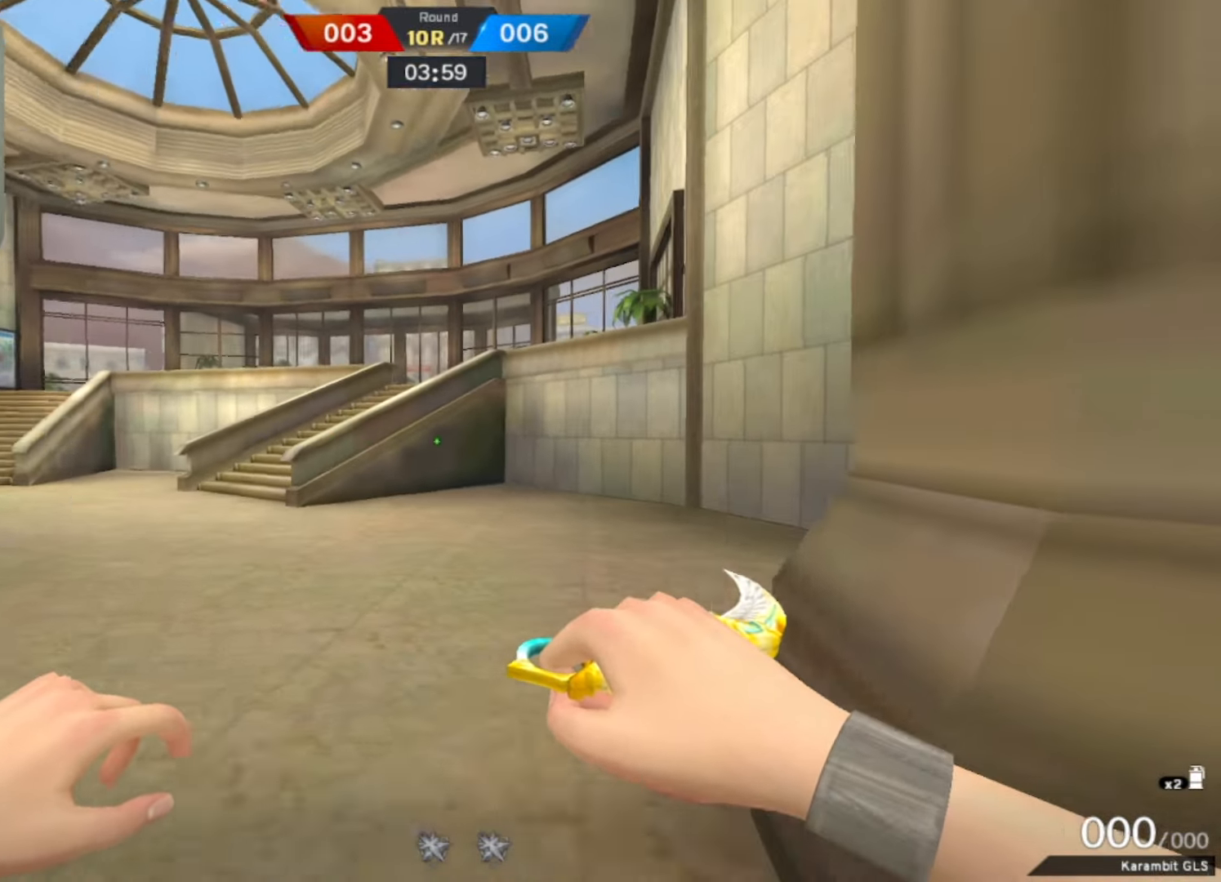
{"keys": ["space", "w"], "mouse": [], "events": [[500, "space", "down"]]}
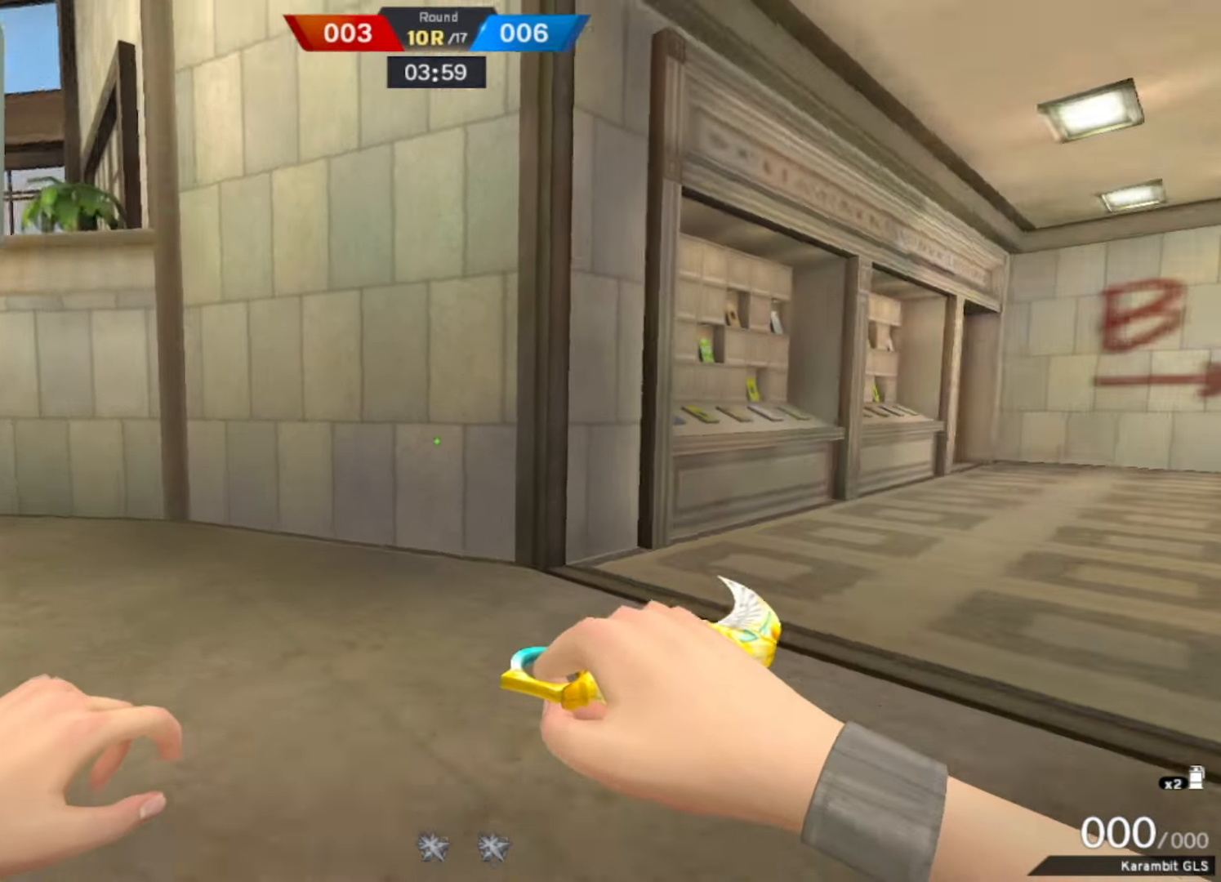
{"keys": ["d", "w"], "mouse": [], "events": [[133, "space", "up"], [450, "d", "down"]]}
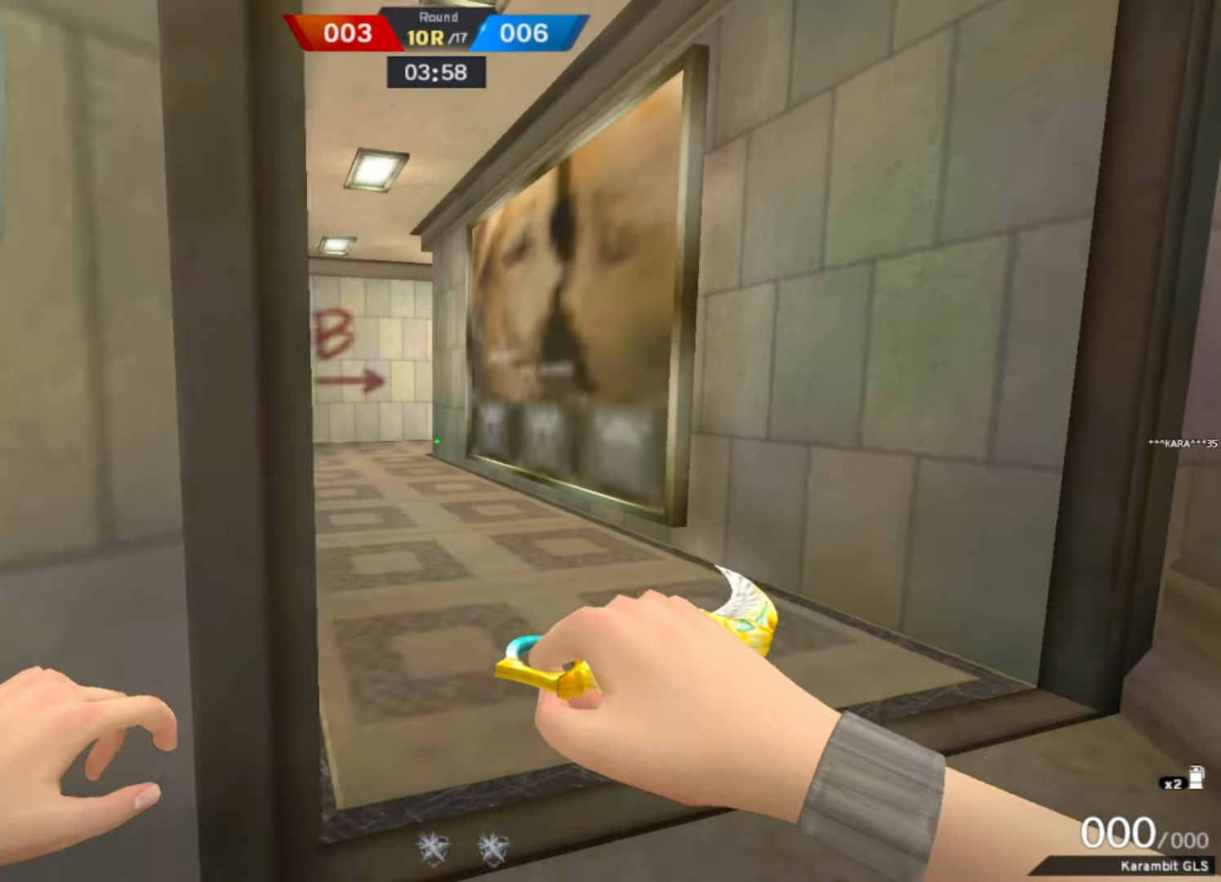
{"keys": ["w"], "mouse": [], "events": [[183, "d", "up"], [233, "q", "down"], [416, "q", "up"]]}
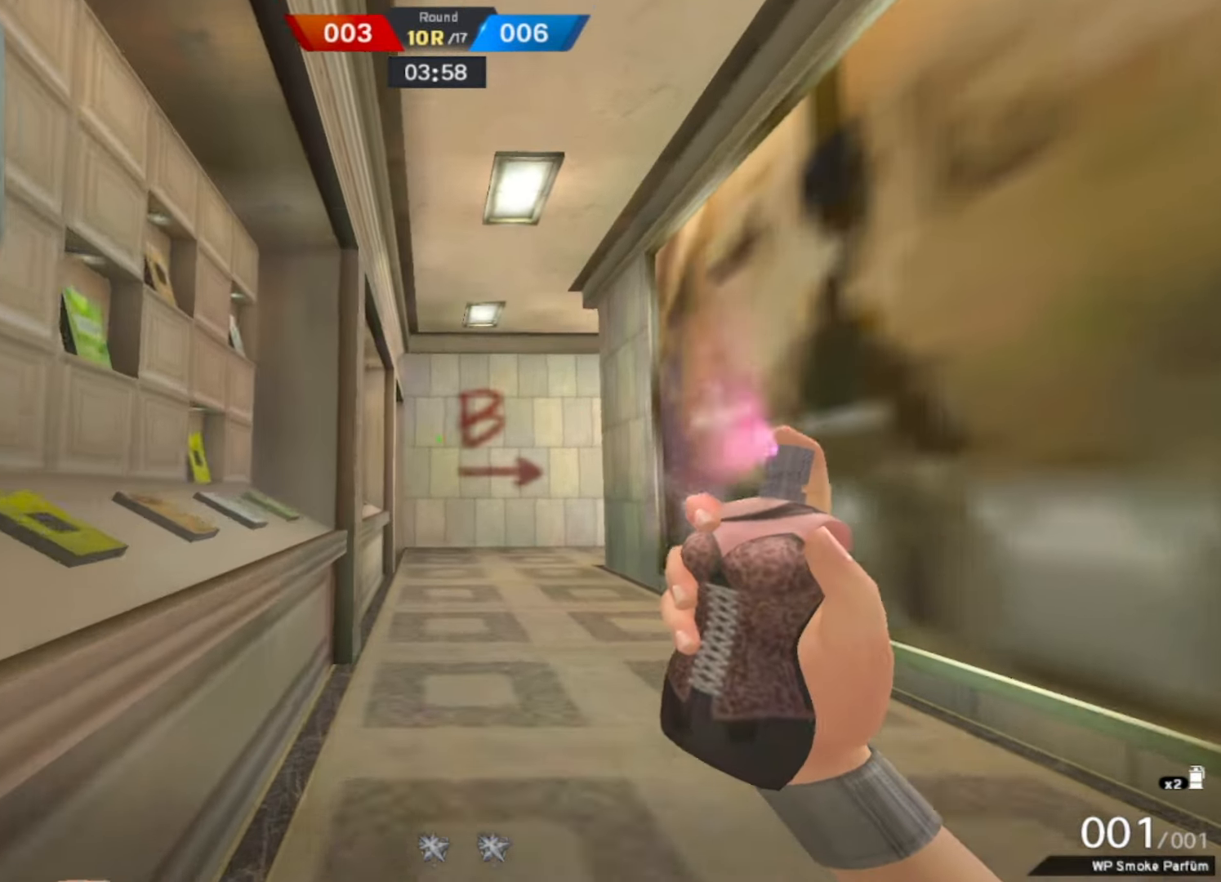
{"keys": ["w"], "mouse": [], "events": []}
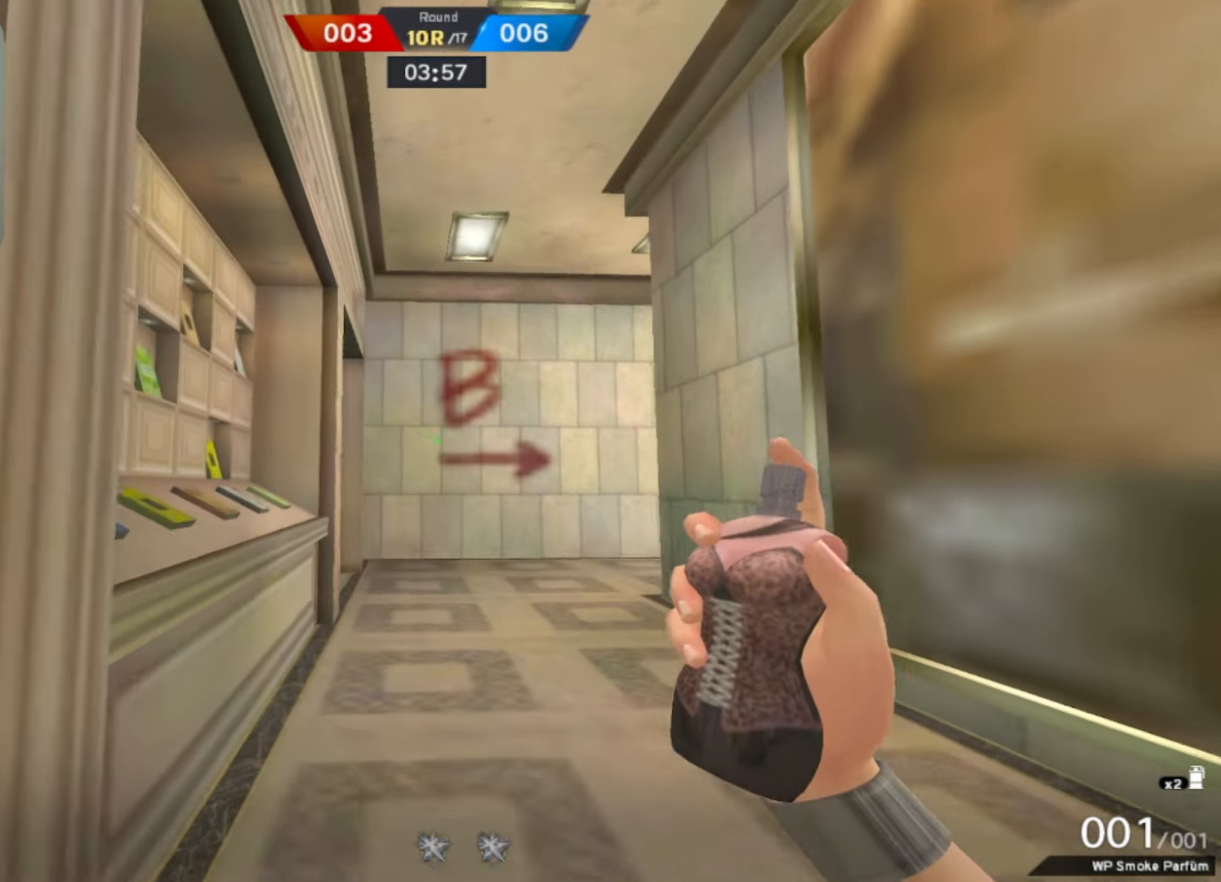
{"keys": [], "mouse": [], "events": [[233, "space", "down"], [316, "q", "down"], [366, "space", "up"], [400, "q", "up"], [416, "w", "up"]]}
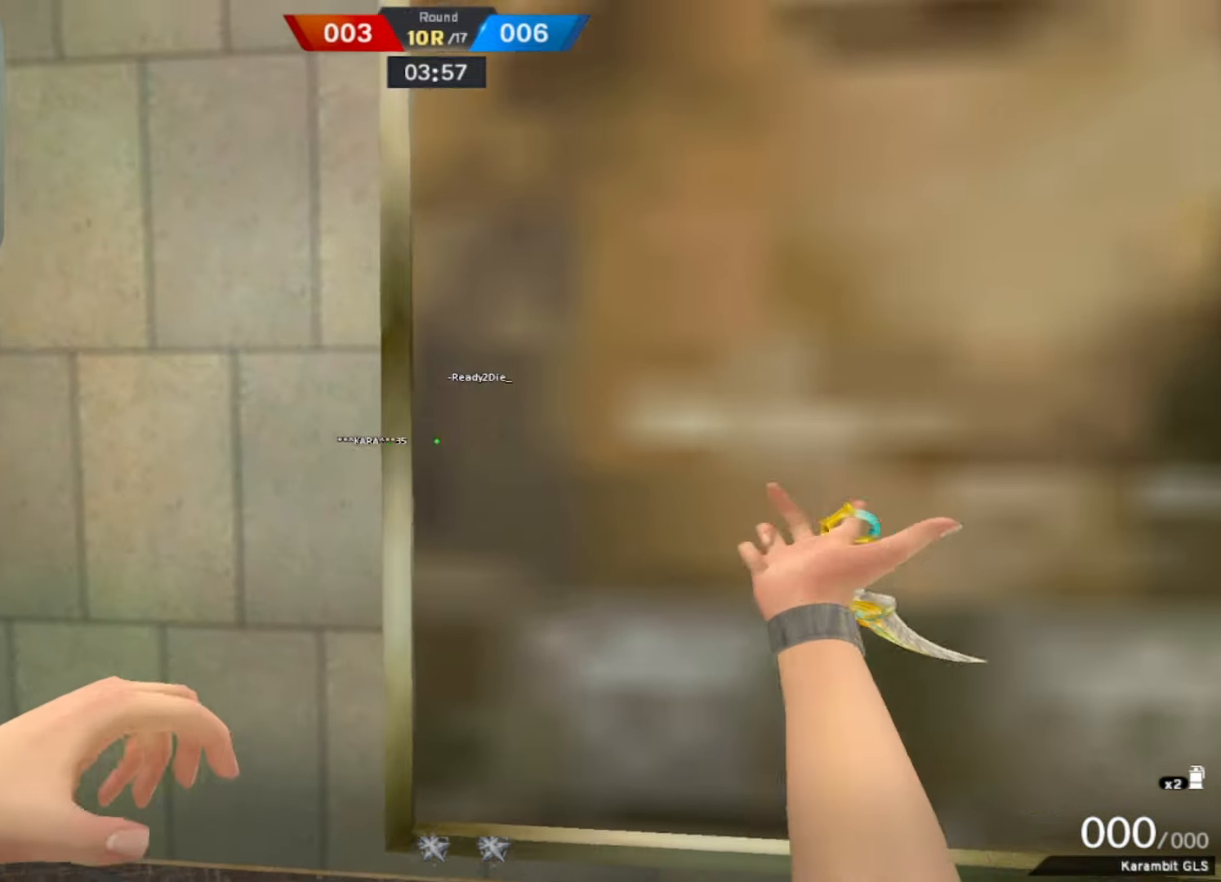
{"keys": ["a", "space", "w"], "mouse": [], "events": [[133, "a", "down"], [233, "w", "down"], [466, "space", "down"]]}
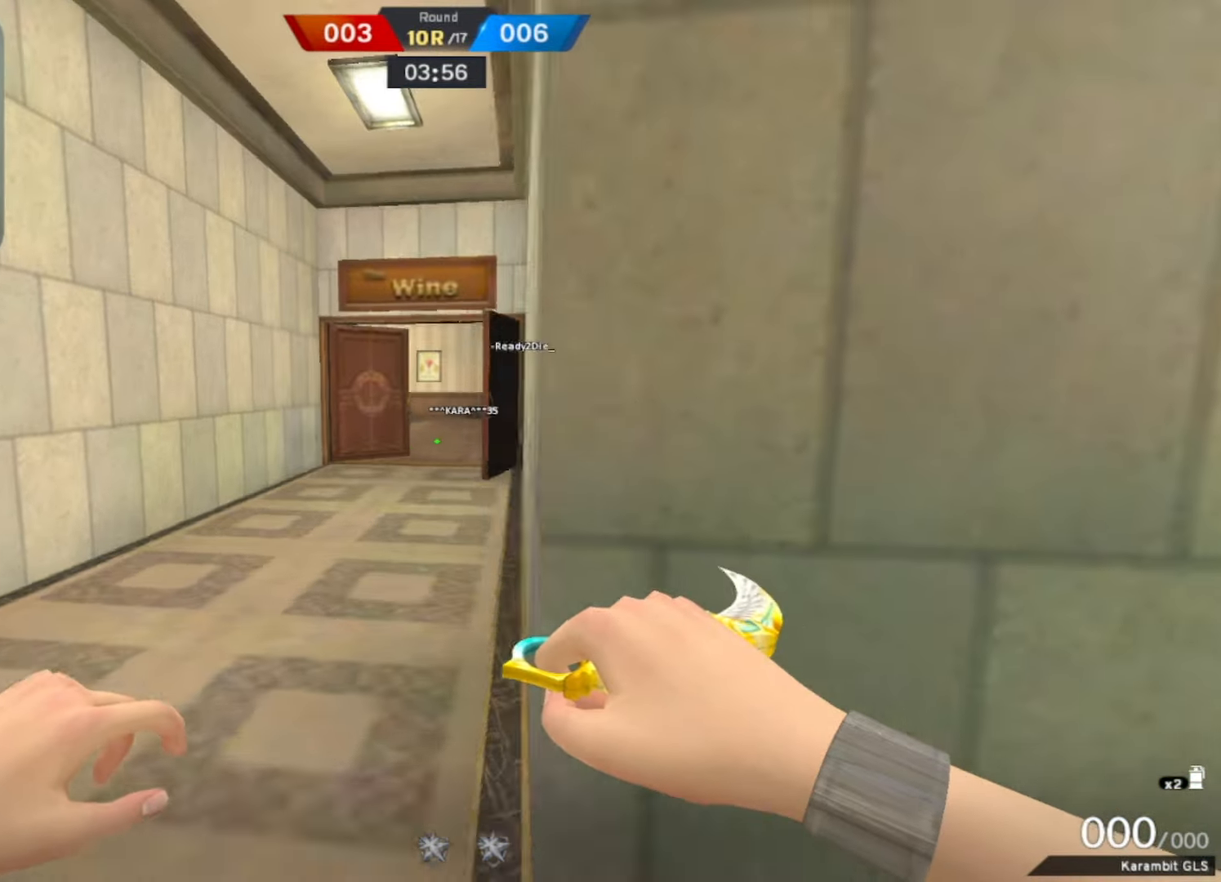
{"keys": ["q", "w"], "mouse": [], "events": [[33, "a", "up"], [50, "space", "up"], [500, "q", "down"]]}
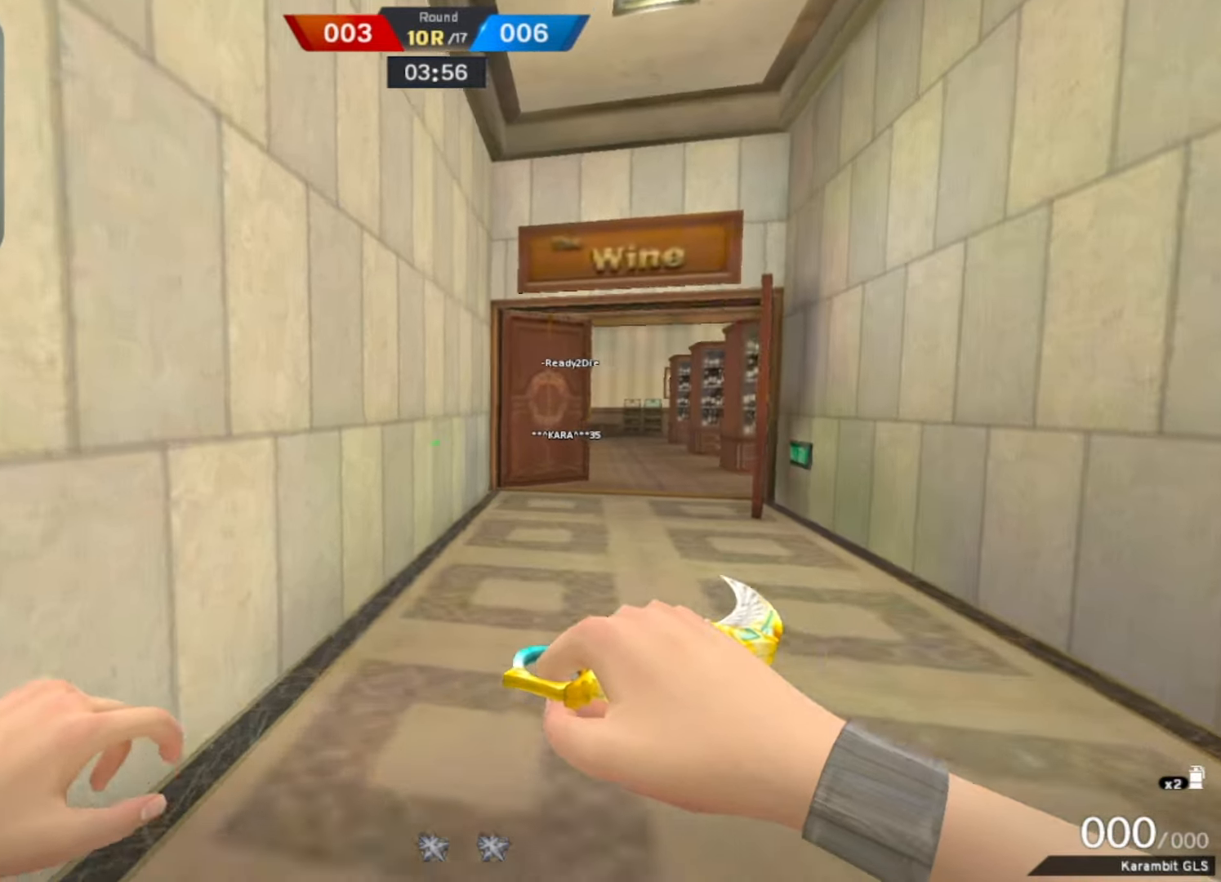
{"keys": ["w"], "mouse": [], "events": [[116, "q", "up"]]}
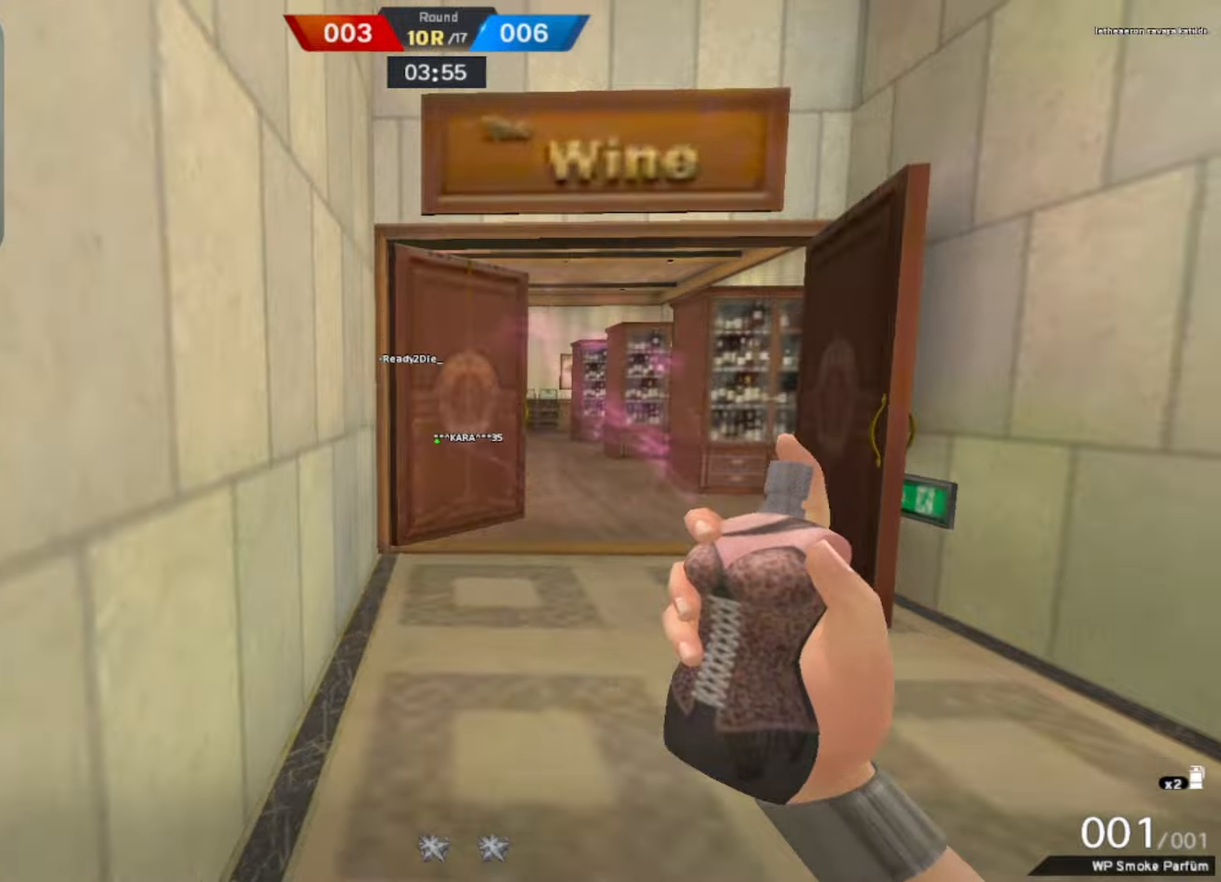
{"keys": ["w"], "mouse": [], "events": [[16, "q", "down"], [16, "space", "down"], [100, "space", "up"], [183, "q", "up"]]}
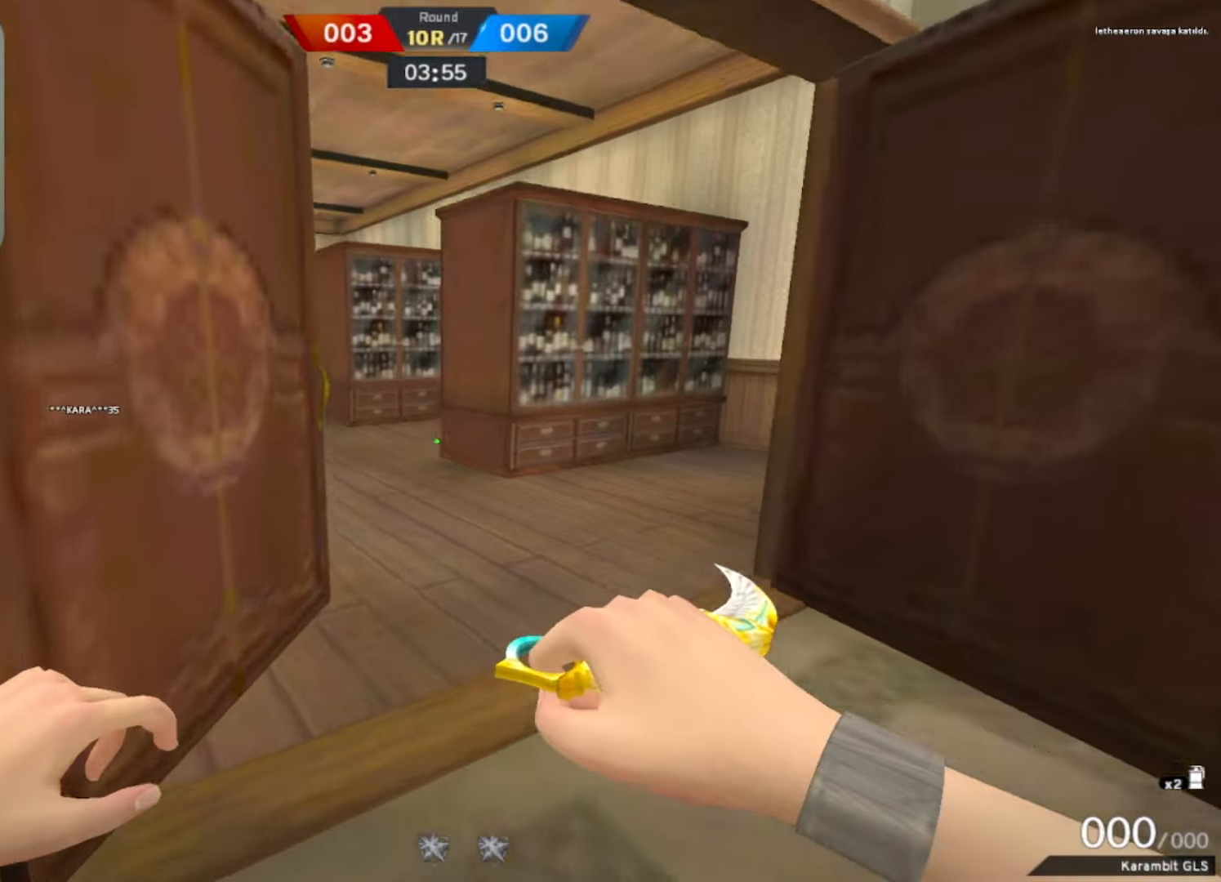
{"keys": ["d", "w"], "mouse": [], "events": [[150, "space", "down"], [300, "space", "up"], [433, "d", "down"]]}
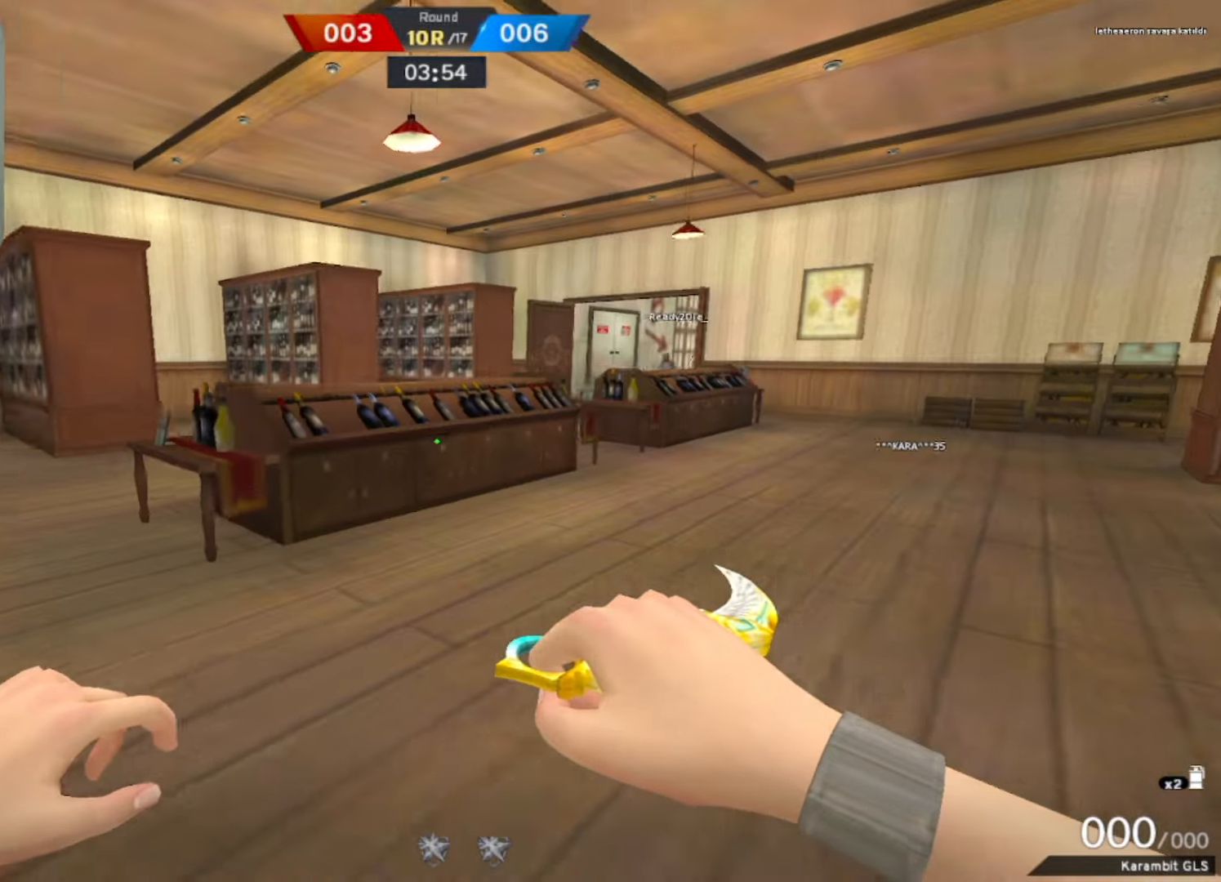
{"keys": ["space", "w"], "mouse": [], "events": [[83, "d", "up"], [133, "a", "down"], [283, "a", "up"], [466, "space", "down"]]}
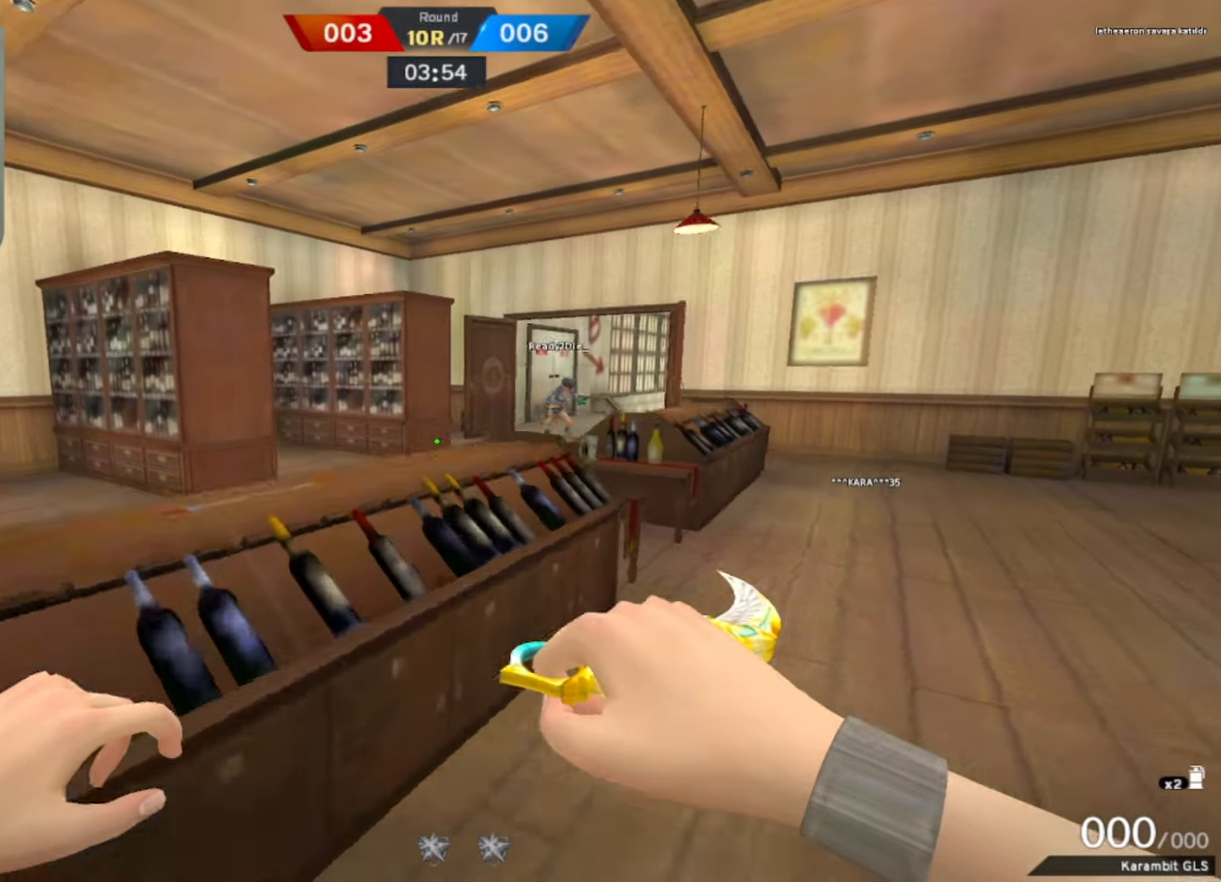
{"keys": ["w"], "mouse": [], "events": [[150, "space", "up"]]}
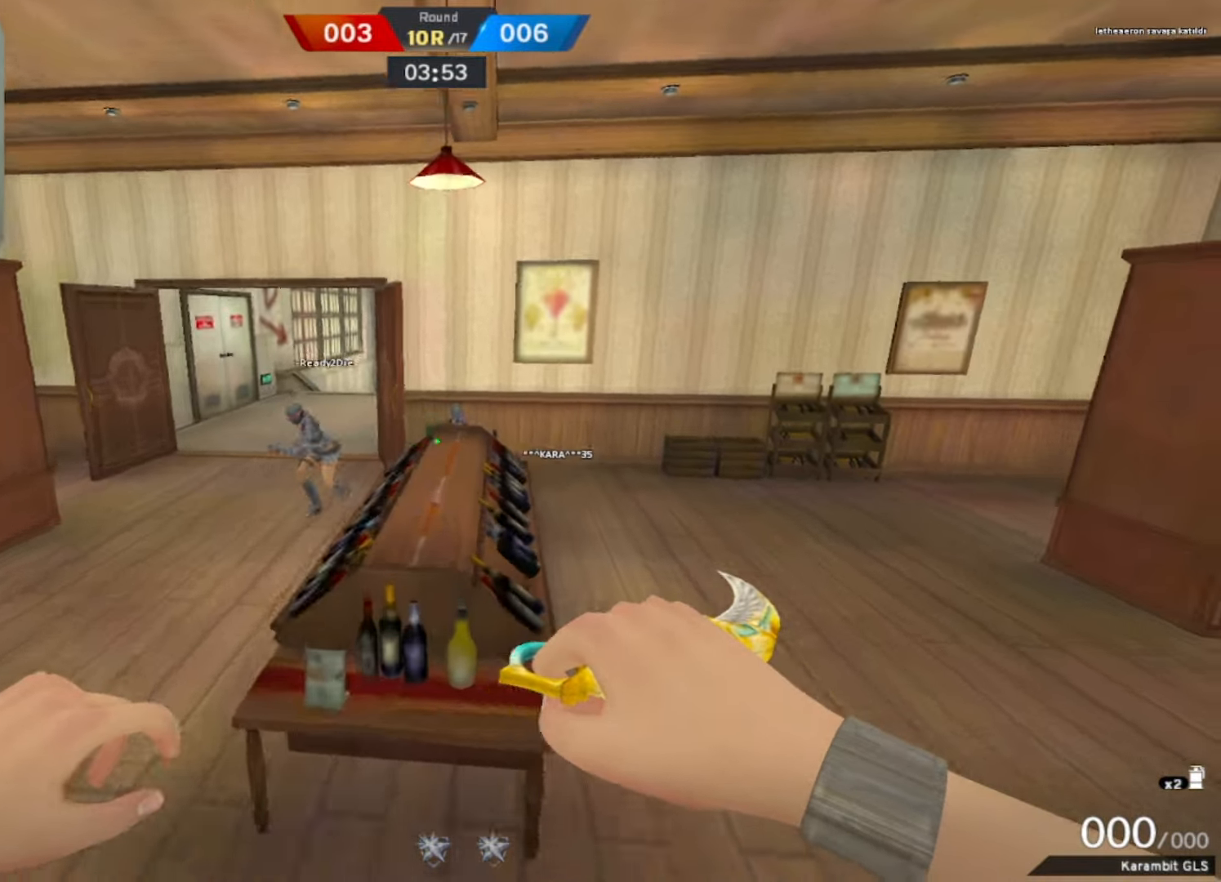
{"keys": ["w"], "mouse": [], "events": [[66, "space", "down"], [150, "a", "down"], [200, "space", "up"], [200, "w", "up"], [400, "w", "down"], [483, "a", "up"]]}
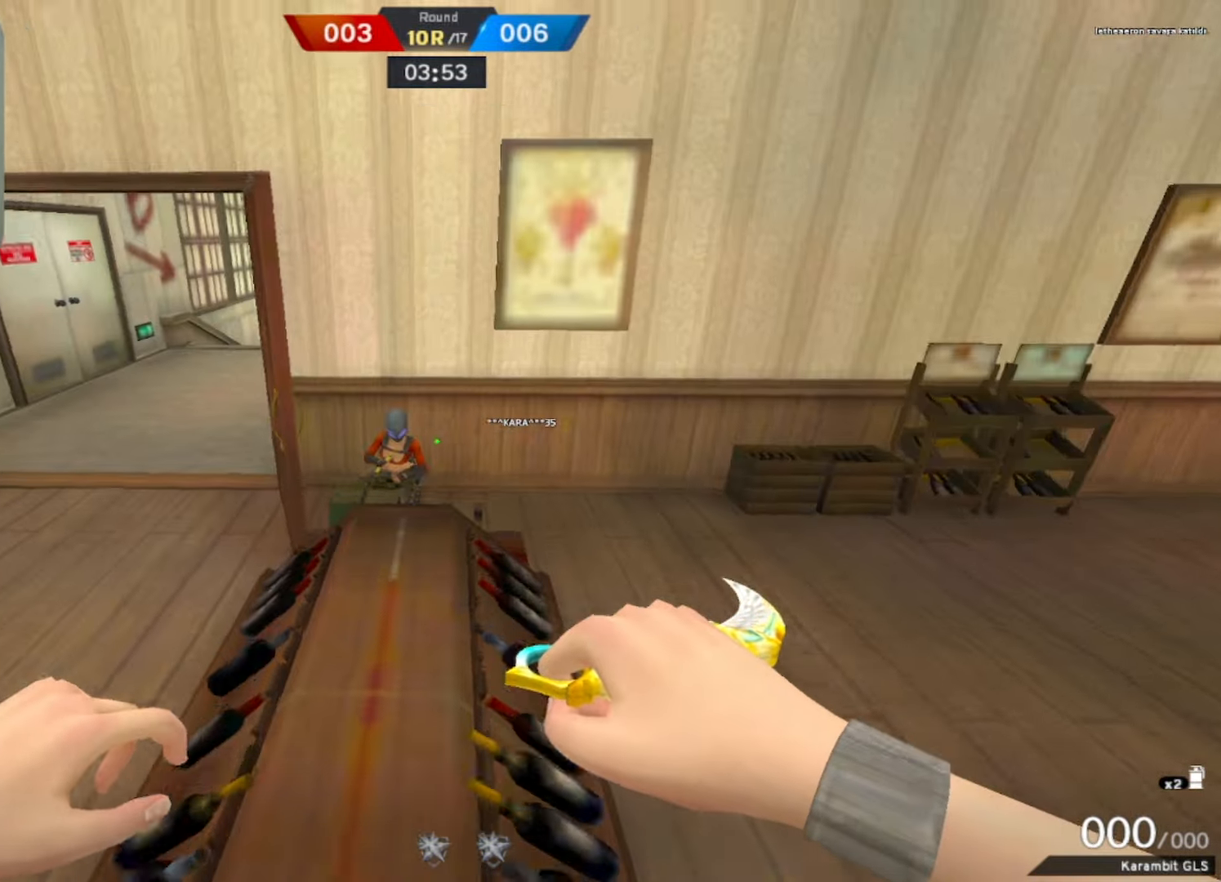
{"keys": ["a", "w"], "mouse": [], "events": [[266, "space", "down"], [416, "space", "up"], [500, "a", "down"]]}
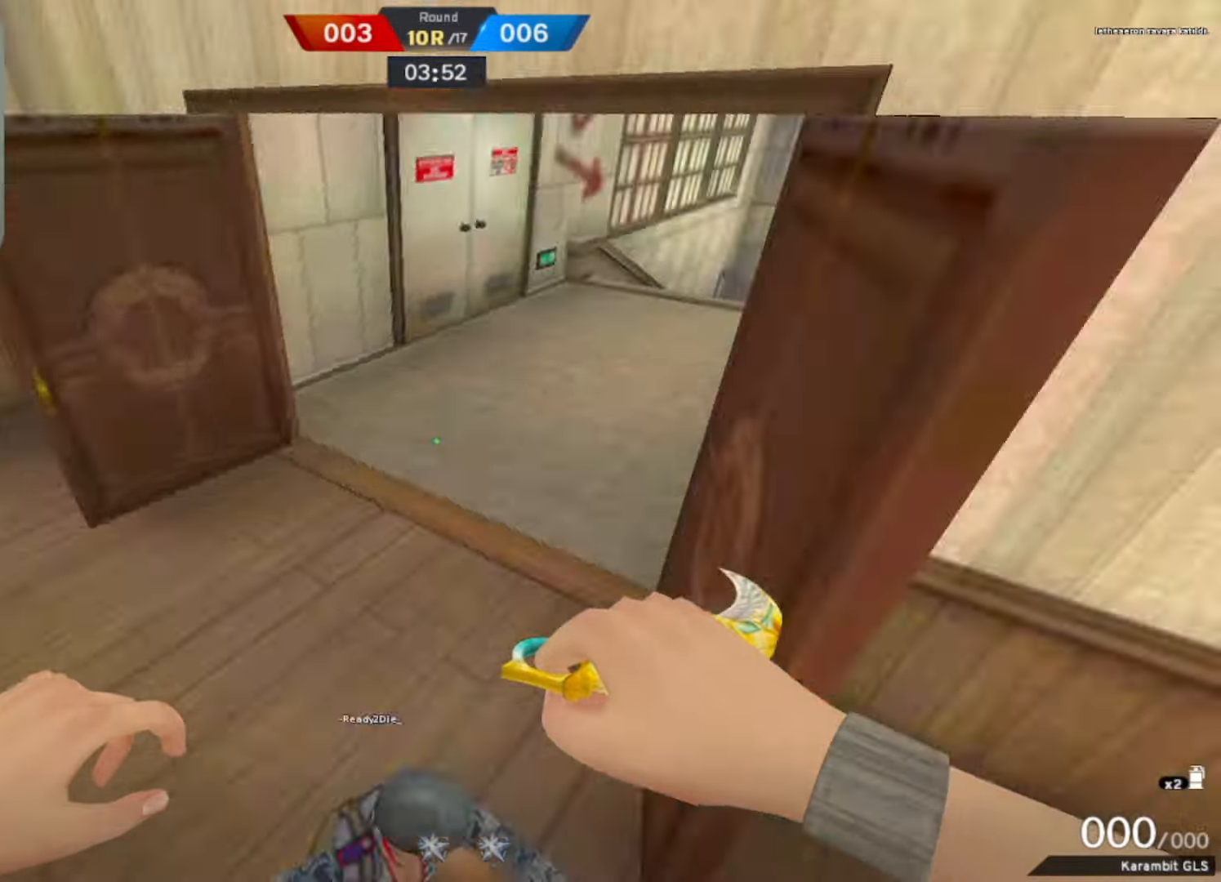
{"keys": ["d", "s"], "mouse": [], "events": [[50, "w", "up"], [200, "s", "down"], [283, "a", "up"], [466, "d", "down"]]}
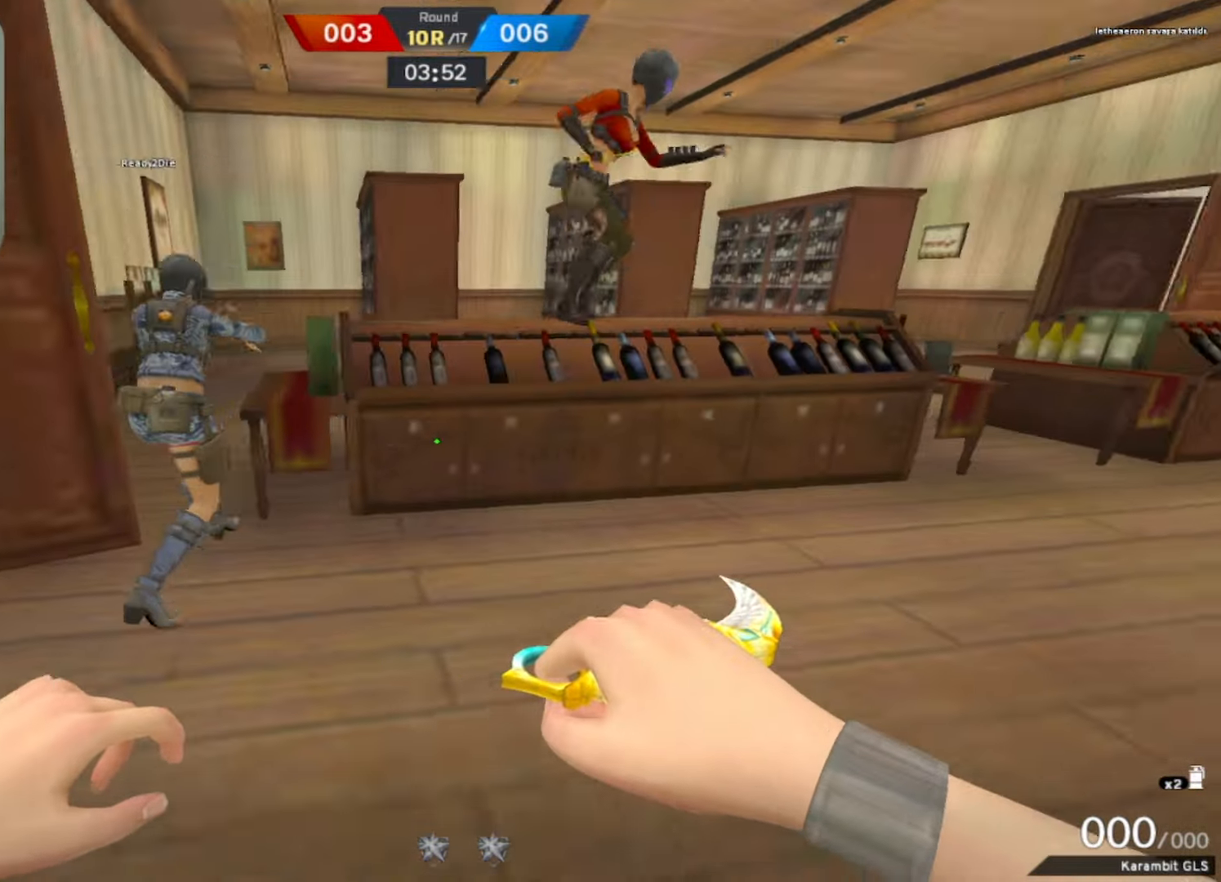
{"keys": ["space", "w"], "mouse": [], "events": [[16, "s", "up"], [66, "w", "down"], [166, "d", "up"], [216, "mouse_right", "down"], [300, "mouse_right", "up"], [350, "d", "down"], [450, "d", "up"], [500, "space", "down"]]}
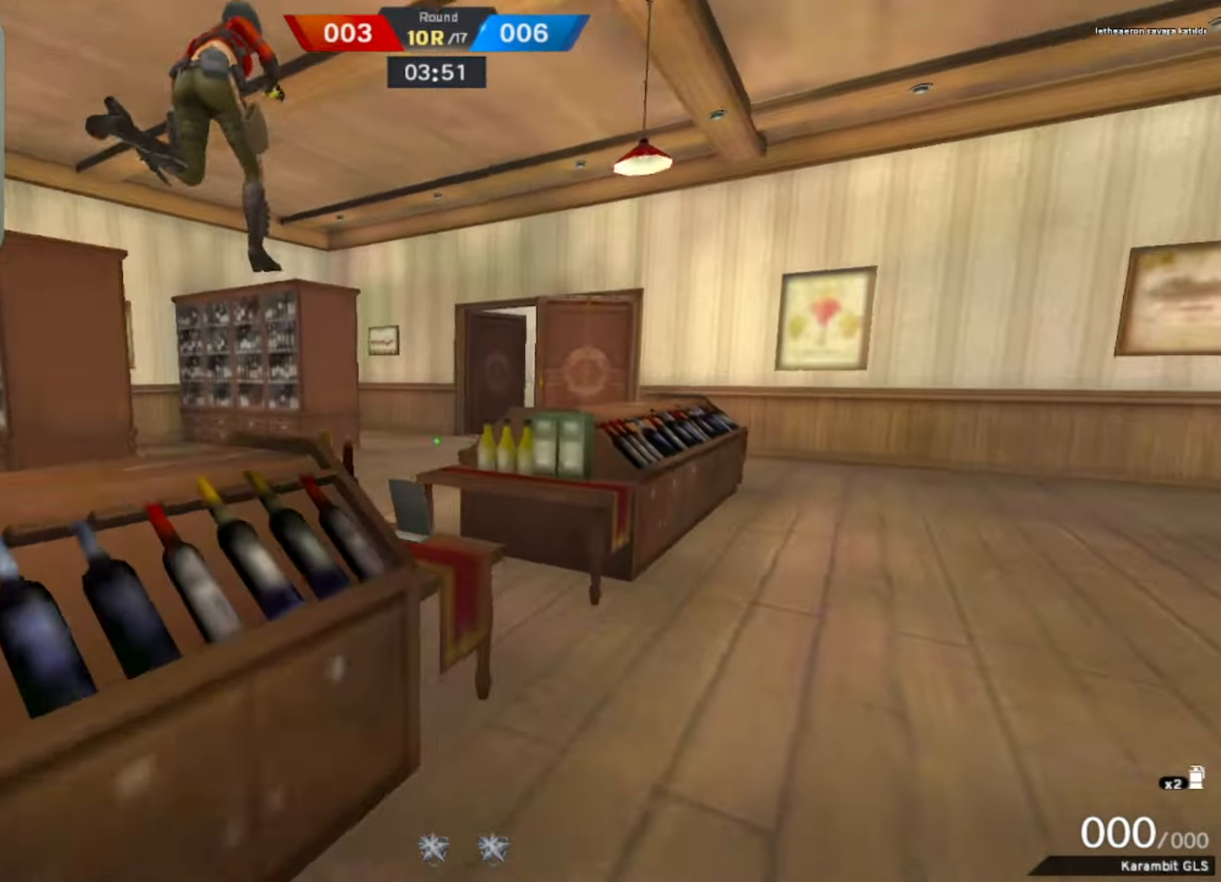
{"keys": ["w"], "mouse": [], "events": [[83, "q", "down"], [133, "space", "up"], [166, "q", "up"], [216, "q", "down"], [366, "q", "up"]]}
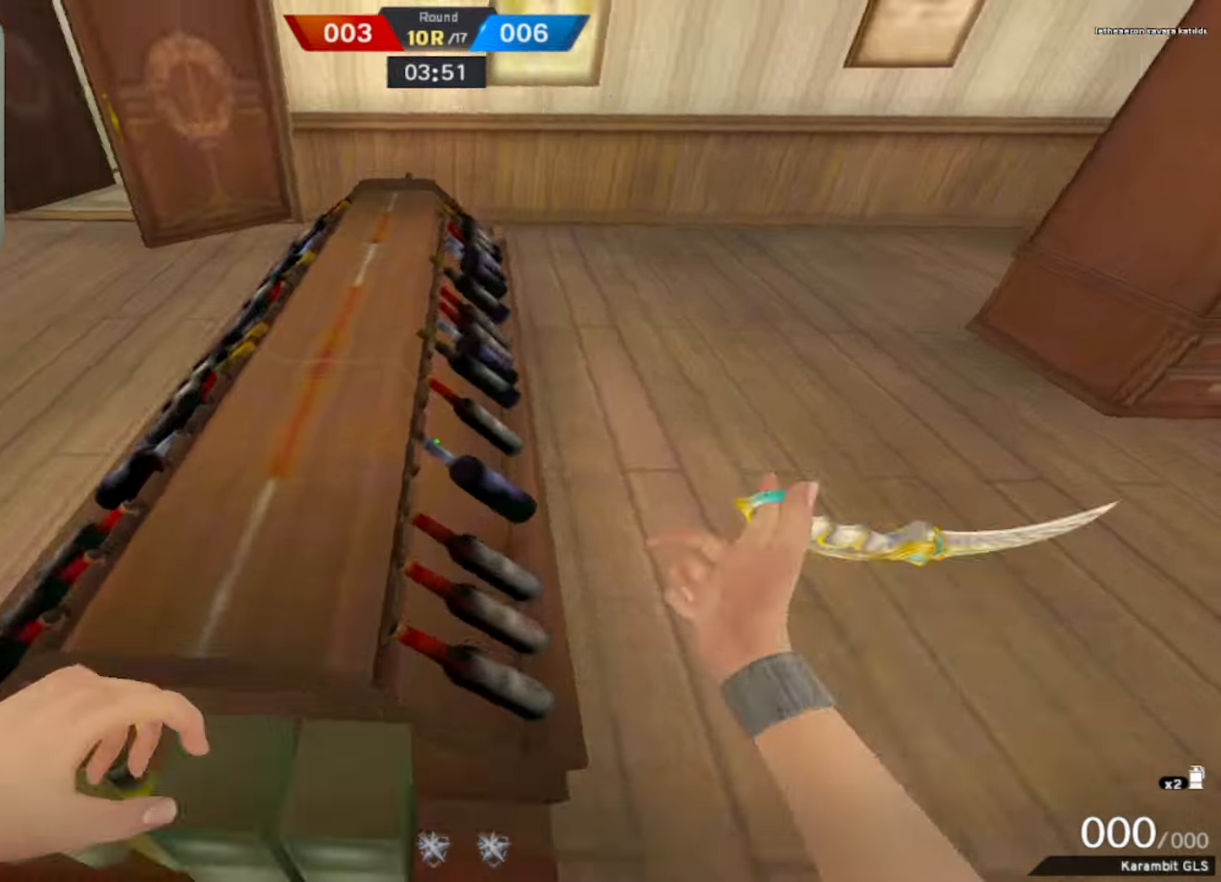
{"keys": ["w"], "mouse": [], "events": [[50, "space", "down"], [200, "space", "up"], [250, "space", "down"], [300, "space", "up"]]}
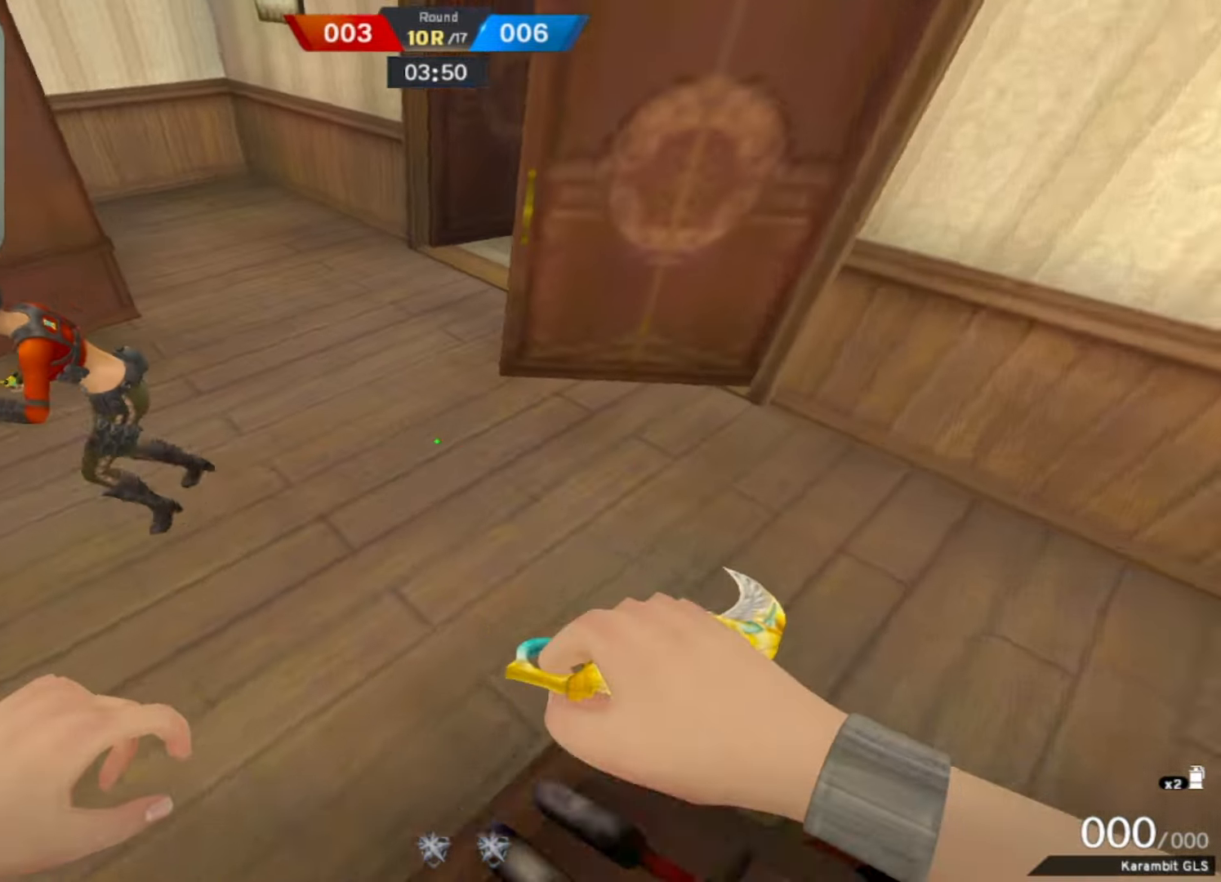
{"keys": ["w"], "mouse": [], "events": [[150, "mouse_right", "down"], [300, "mouse_right", "up"]]}
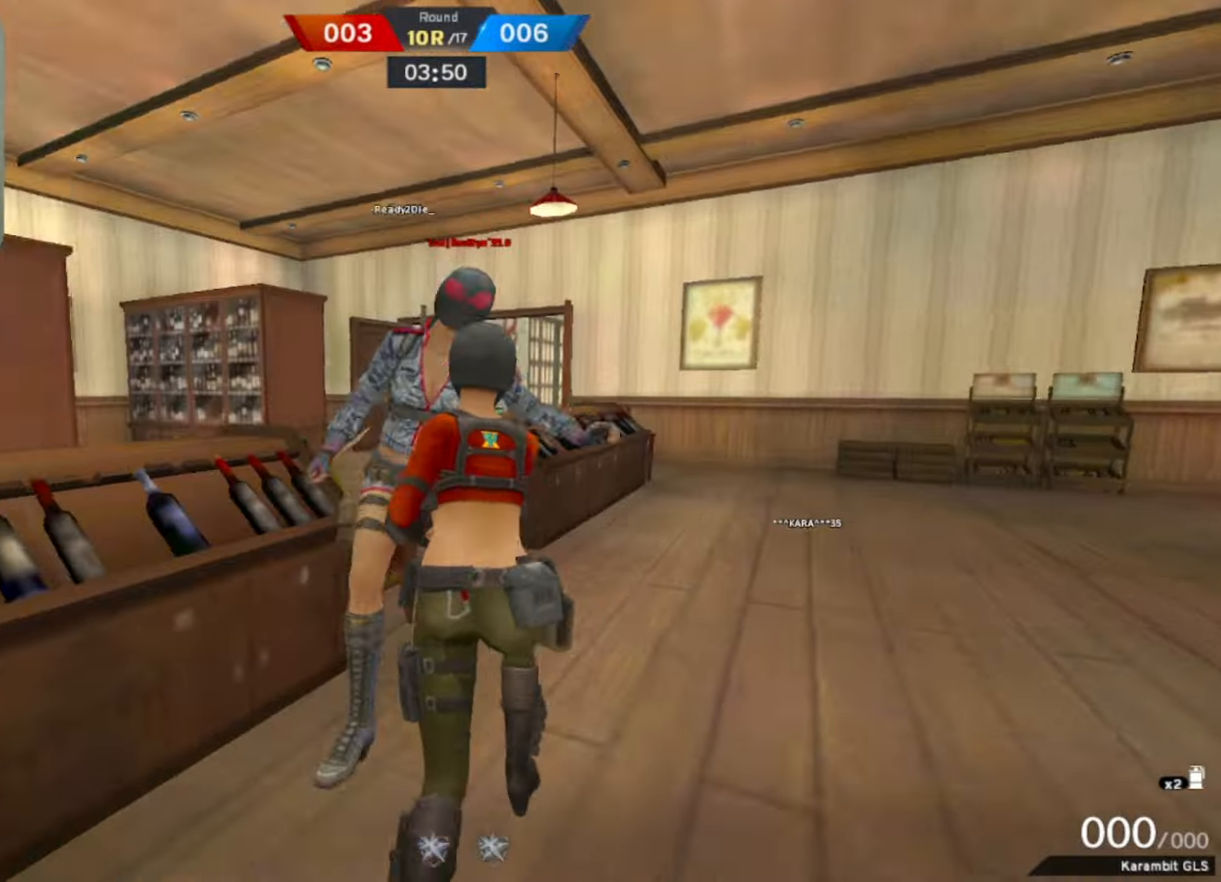
{"keys": ["d", "w"], "mouse": [], "events": [[234, "ctrl", "down"], [450, "ctrl", "up"], [450, "d", "down"]]}
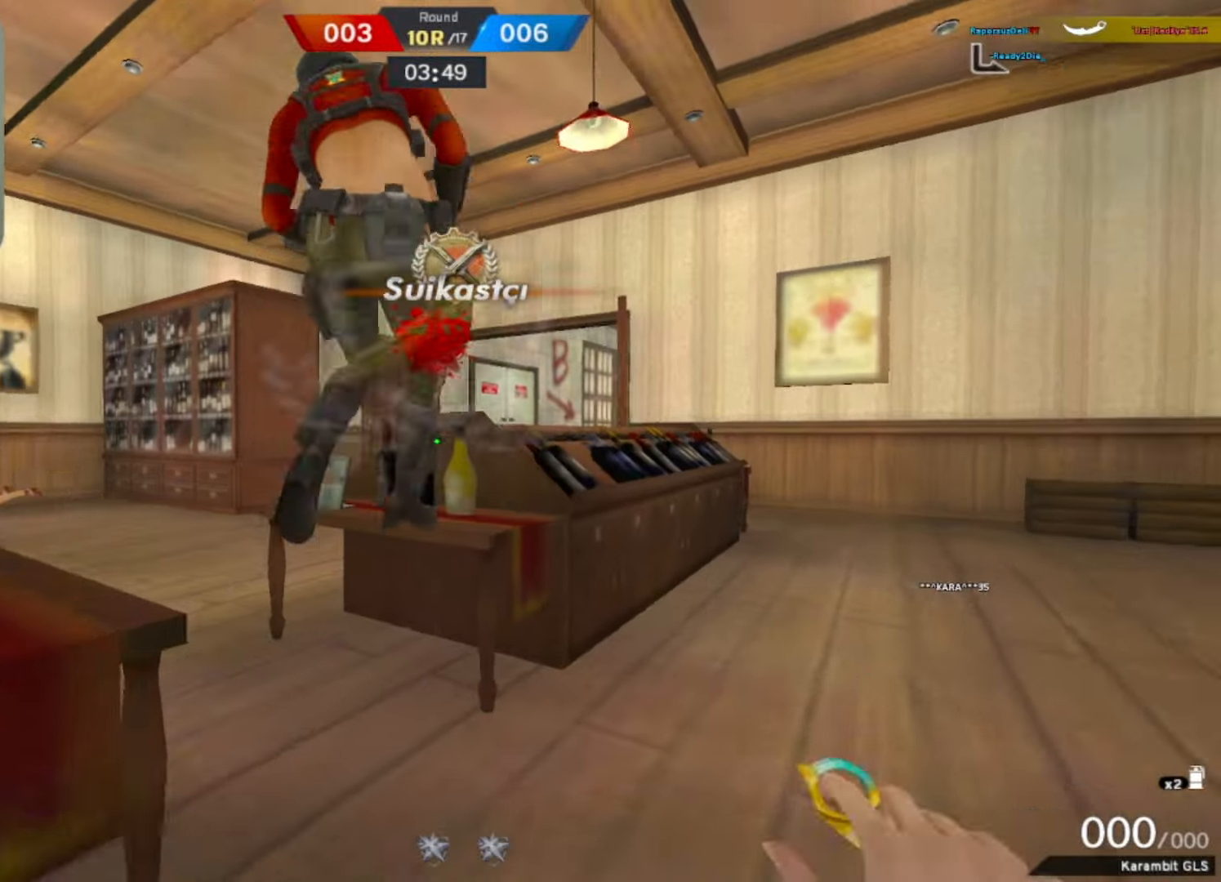
{"keys": [], "mouse": [], "events": [[50, "w", "up"], [100, "space", "down"], [100, "w", "down"], [134, "d", "up"], [234, "f", "down"], [234, "w", "up"], [284, "space", "up"], [334, "f", "up"]]}
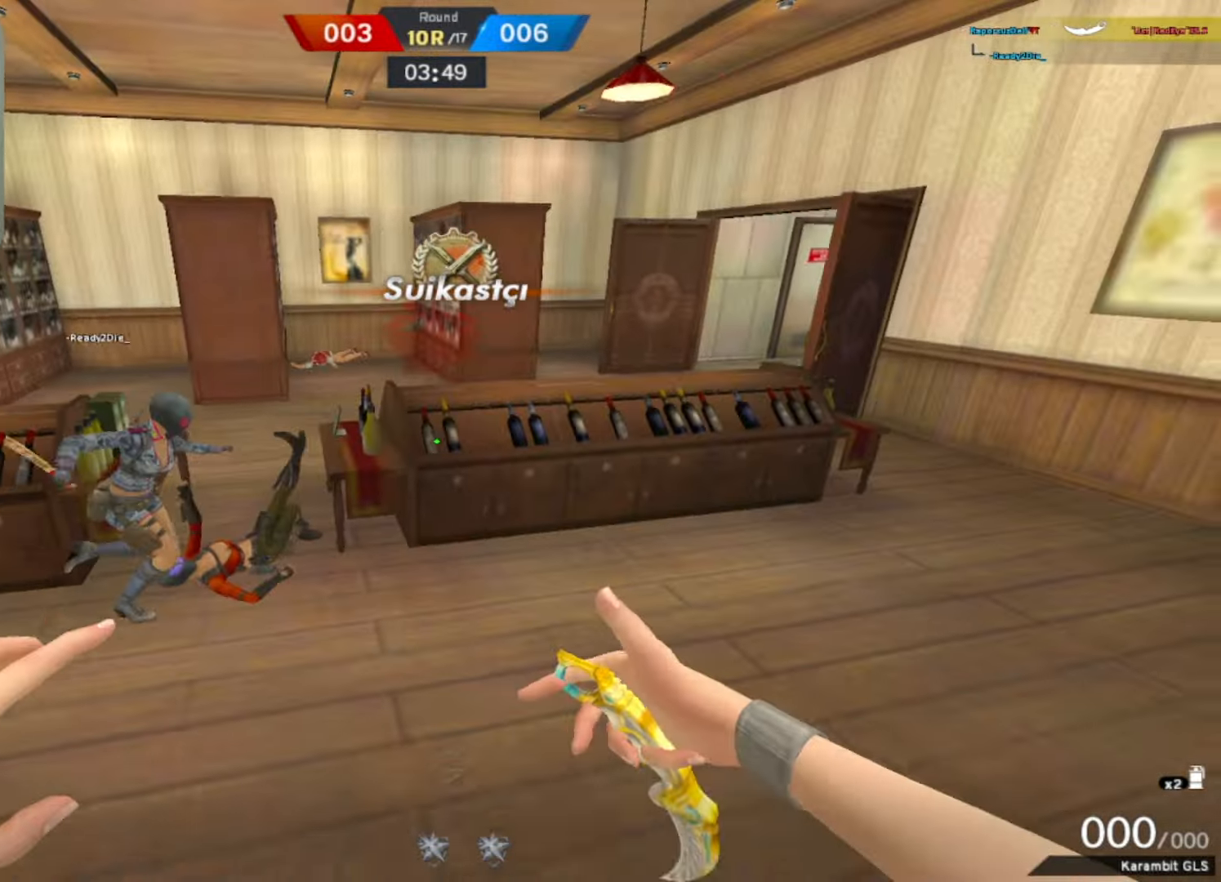
{"keys": [], "mouse": [], "events": []}
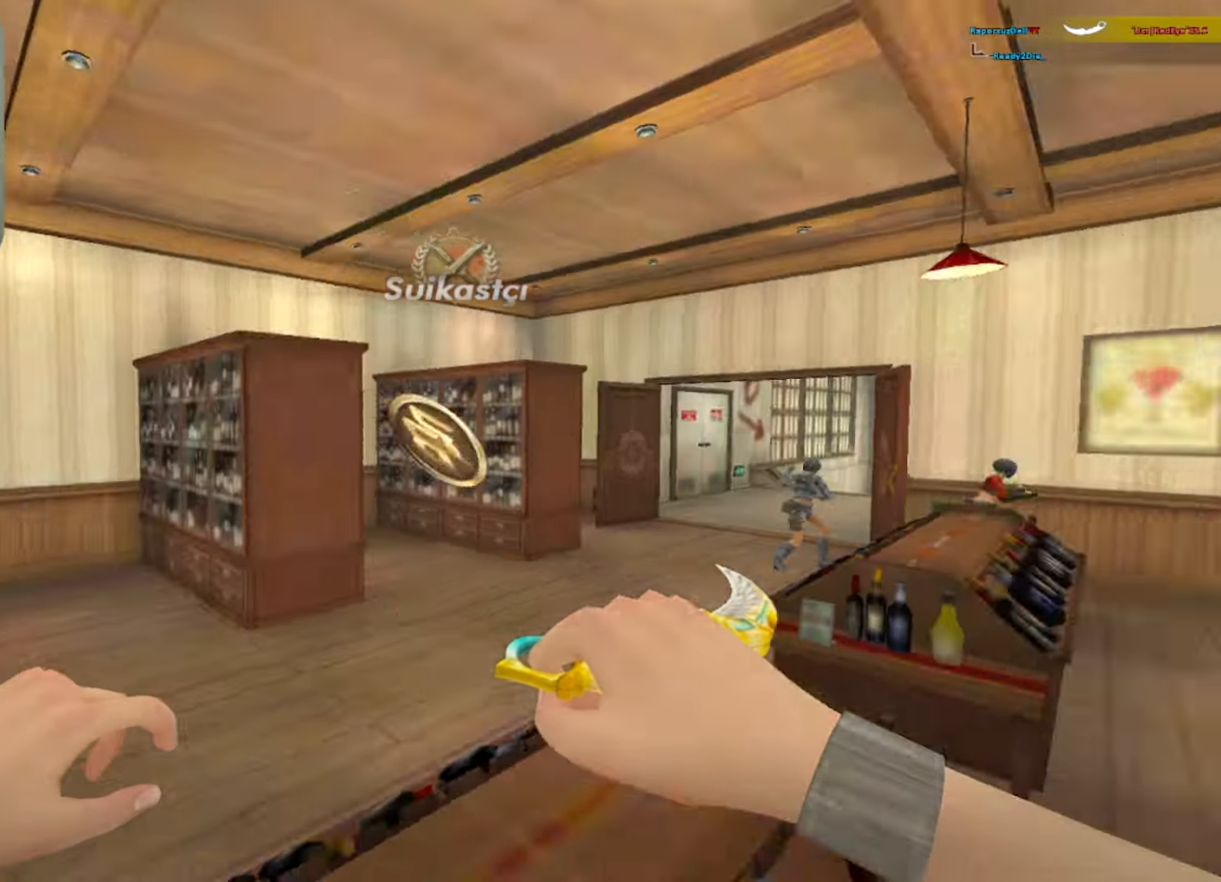
{"keys": [], "mouse": [], "events": [[284, "4", "down"], [284, "r", "down"], [334, "4", "up"], [334, "r", "up"]]}